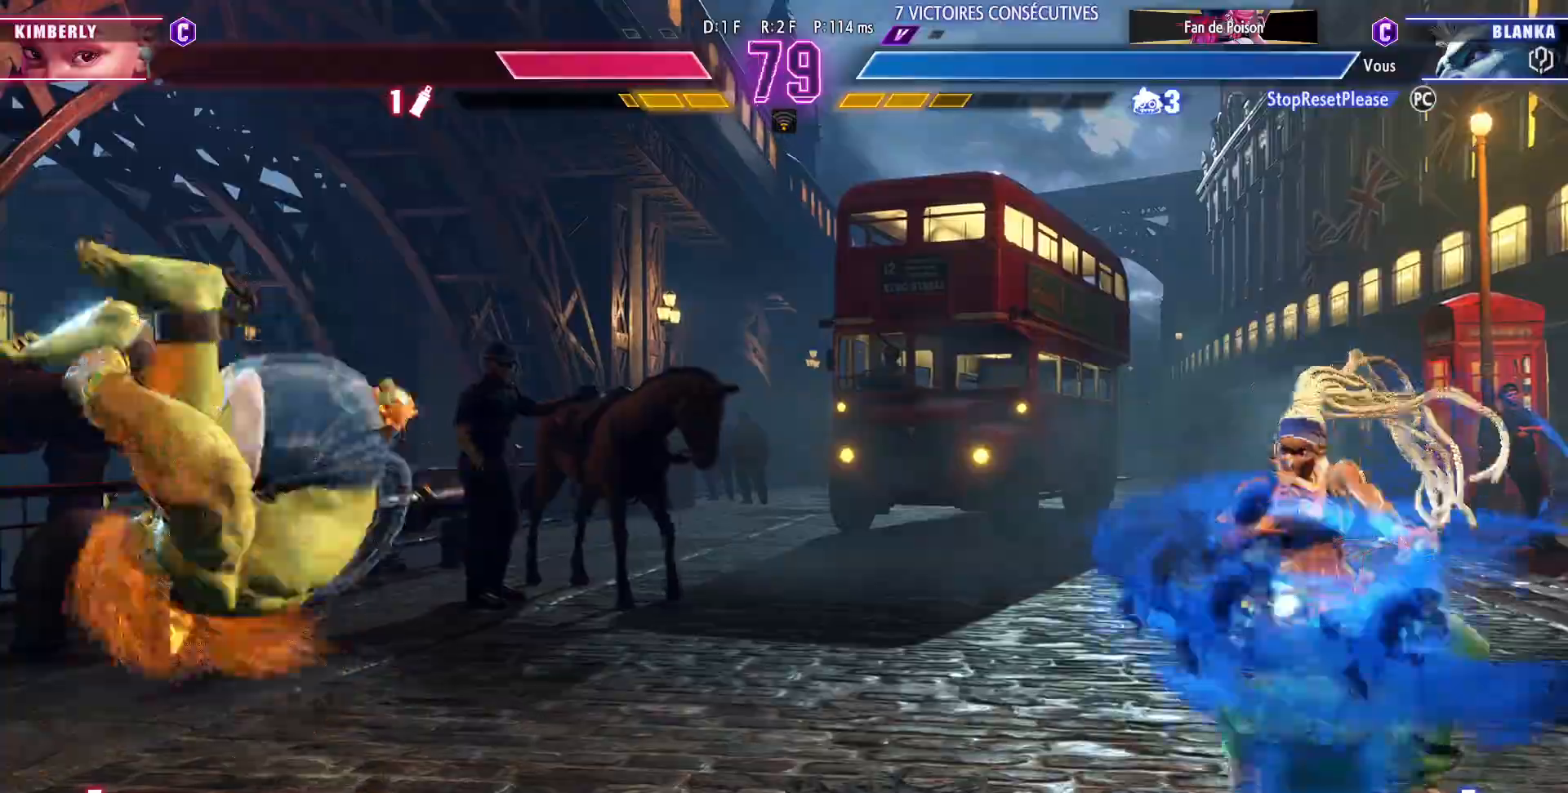
Gameplay with a controller (arcade stick); each line is a JSON object with the inputs held at the frame after it. "events" lists button and stick changes between this image and that frame as [ms after this image, input, new state], when the widget could be followed in between. Not read: L3 R3.
{"buttons": [], "left_stick": "left", "events": []}
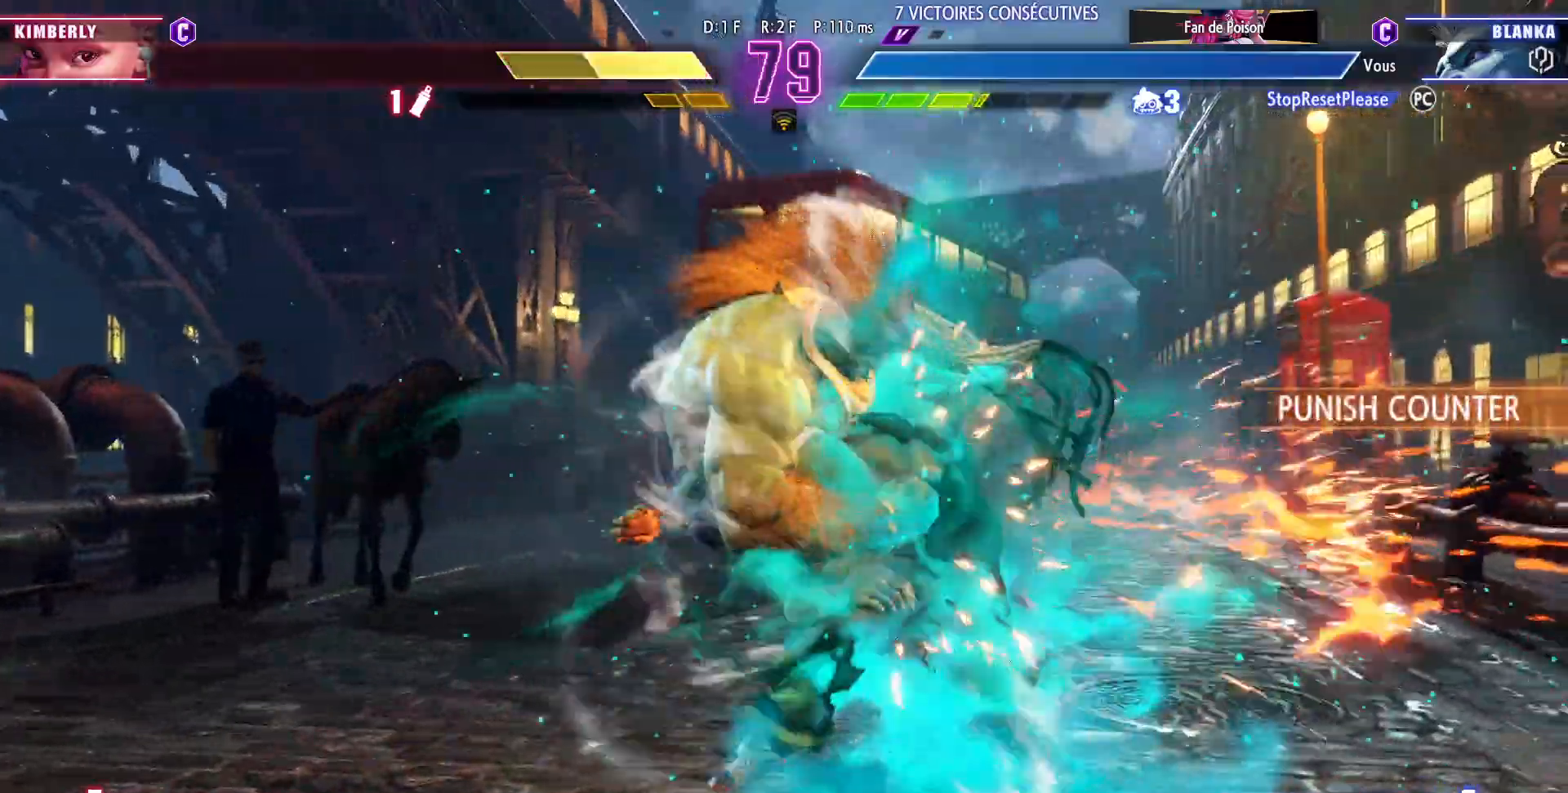
{"buttons": [], "left_stick": "center", "events": [[433, "left_stick", "center"]]}
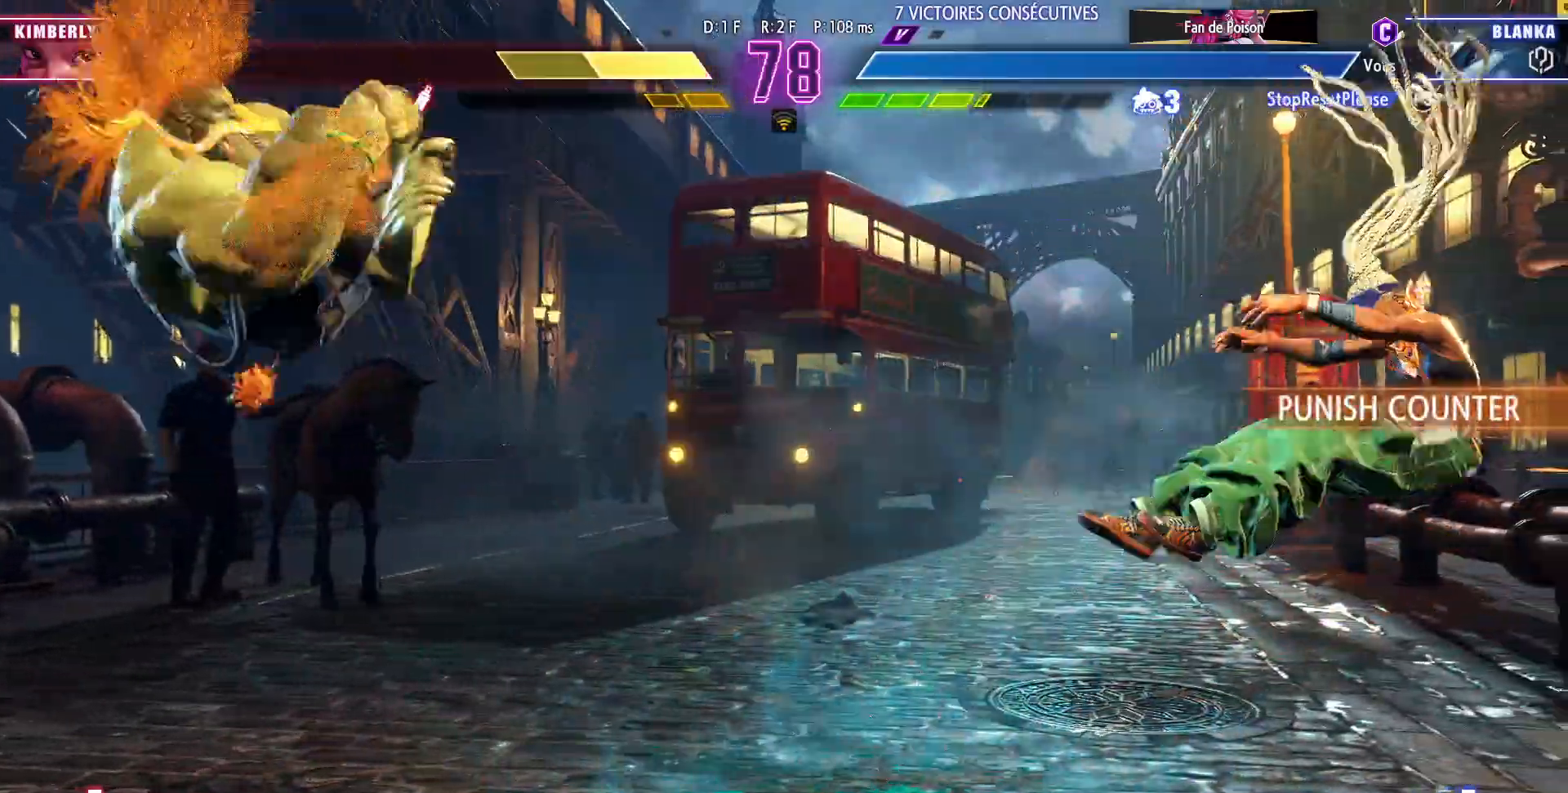
{"buttons": [], "left_stick": "right", "events": [[100, "CIRCLE", "down"], [117, "TRIANGLE", "down"], [117, "left_stick", "right"], [200, "left_stick", "center"], [283, "left_stick", "right"], [350, "left_stick", "center"], [433, "CIRCLE", "up"], [433, "left_stick", "right"], [467, "TRIANGLE", "up"]]}
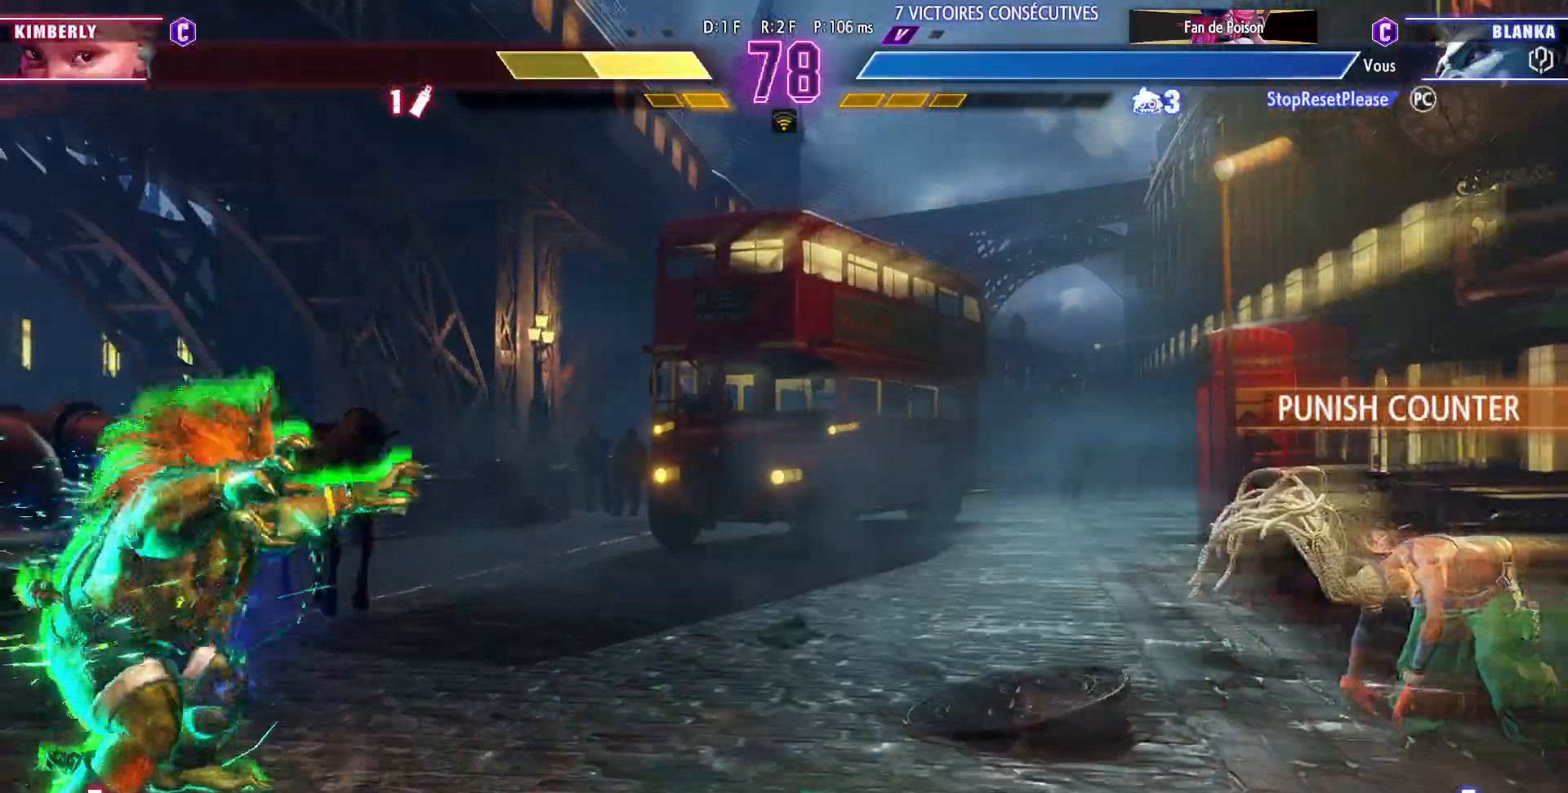
{"buttons": [], "left_stick": "down-left", "events": [[50, "left_stick", "down-right"], [133, "R1", "down"], [217, "R1", "up"], [400, "left_stick", "down-left"]]}
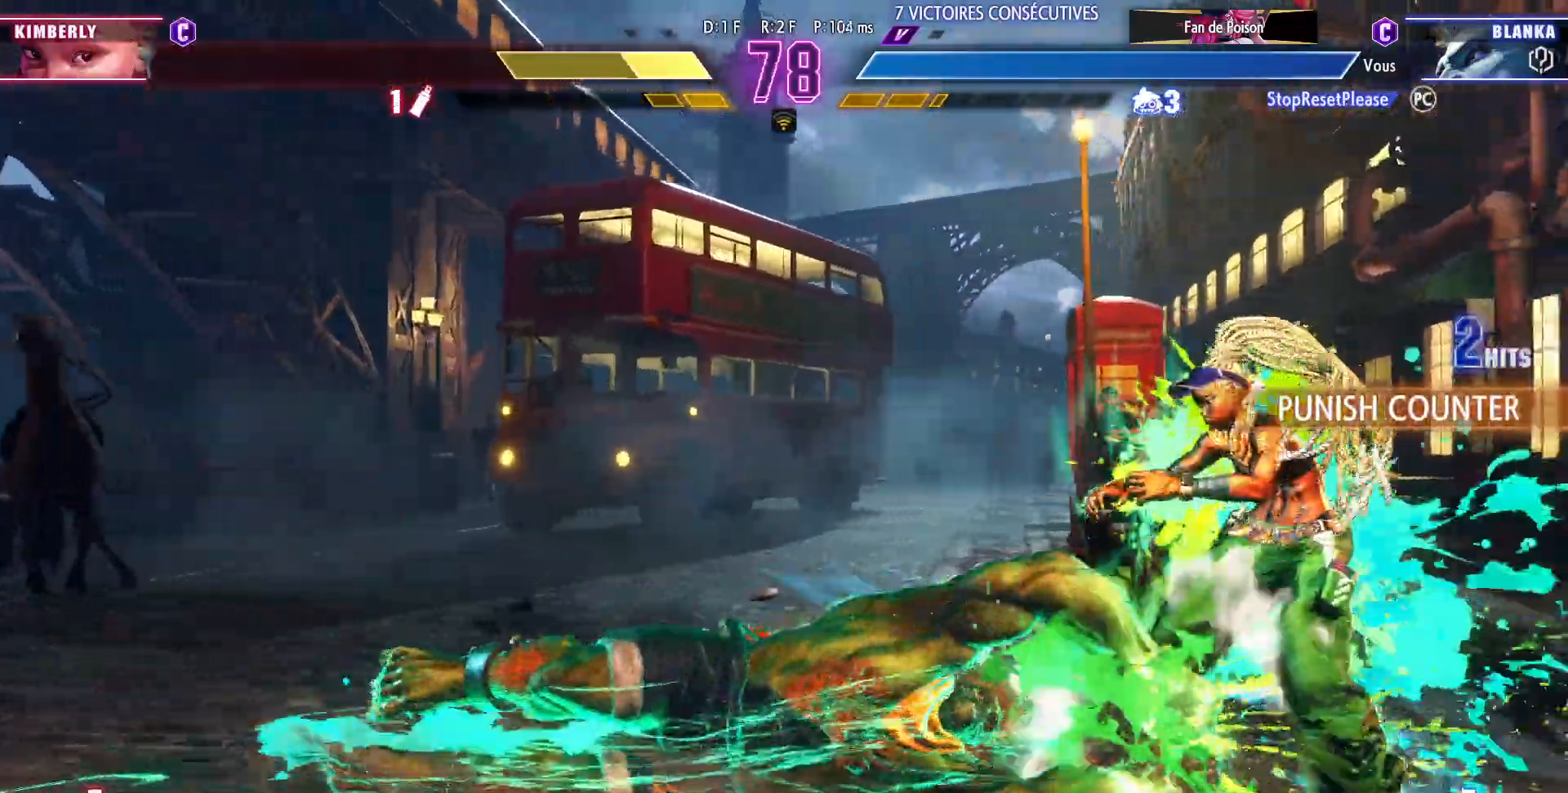
{"buttons": [], "left_stick": "center", "events": [[167, "left_stick", "center"], [383, "left_stick", "right"], [450, "left_stick", "center"]]}
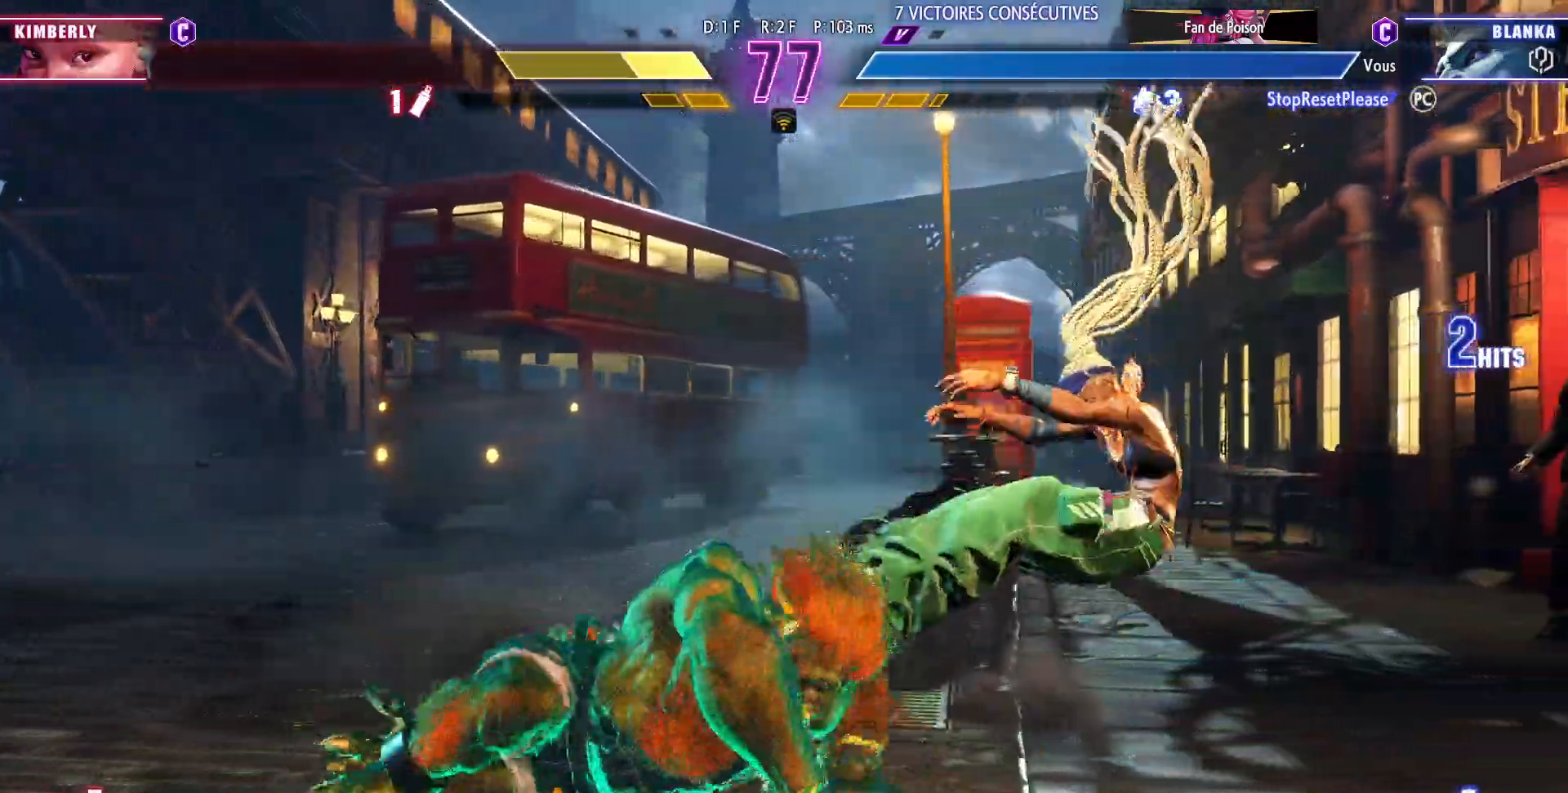
{"buttons": [], "left_stick": "left", "events": [[33, "left_stick", "right"], [367, "left_stick", "center"], [417, "left_stick", "left"]]}
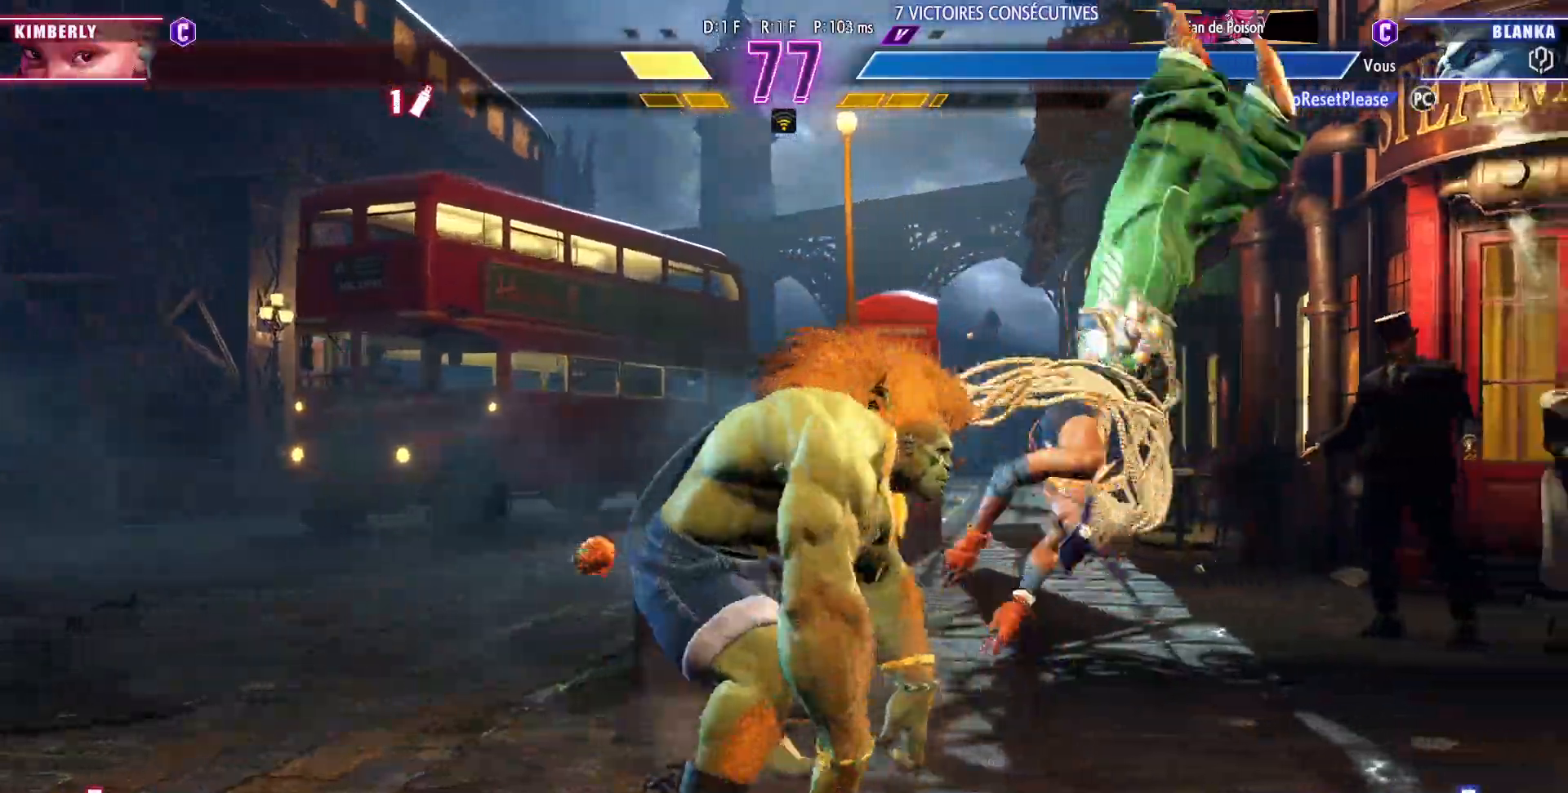
{"buttons": [], "left_stick": "down-left", "events": [[200, "left_stick", "down-left"]]}
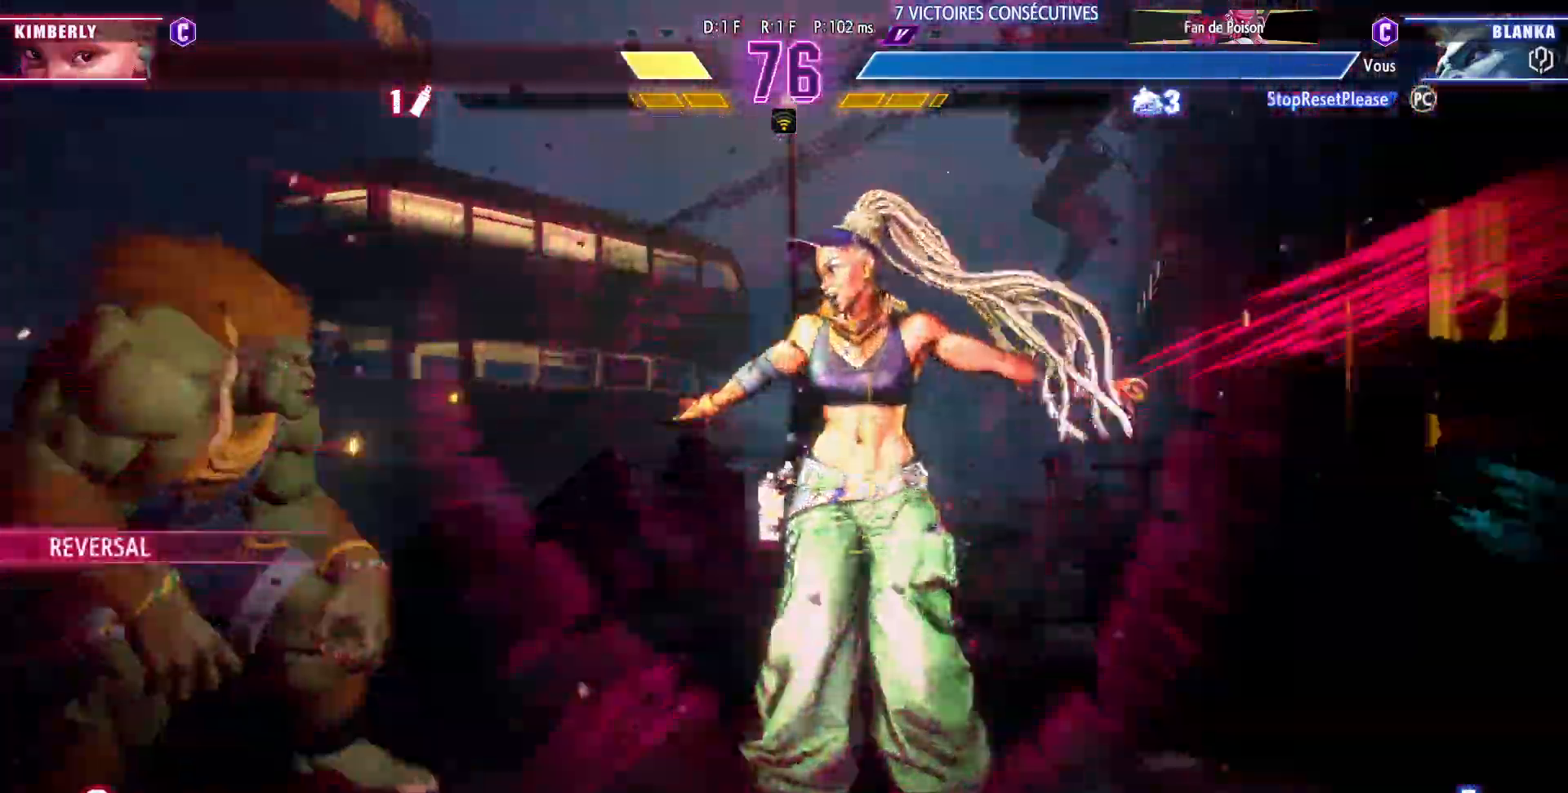
{"buttons": [], "left_stick": "down-left", "events": []}
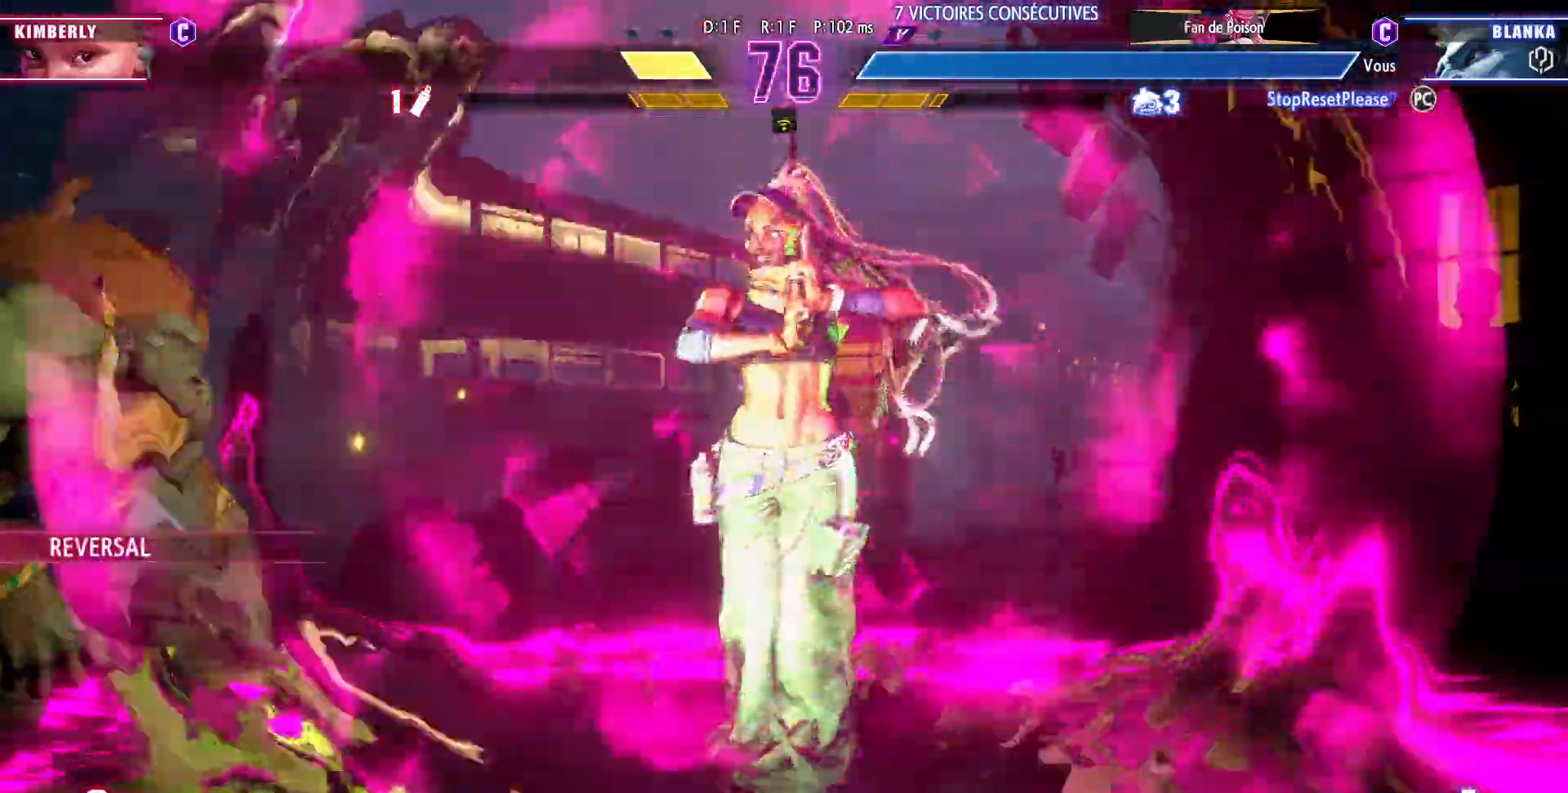
{"buttons": ["CIRCLE", "TRIANGLE"], "left_stick": "center", "events": [[217, "CIRCLE", "down"], [217, "TRIANGLE", "down"], [383, "left_stick", "center"]]}
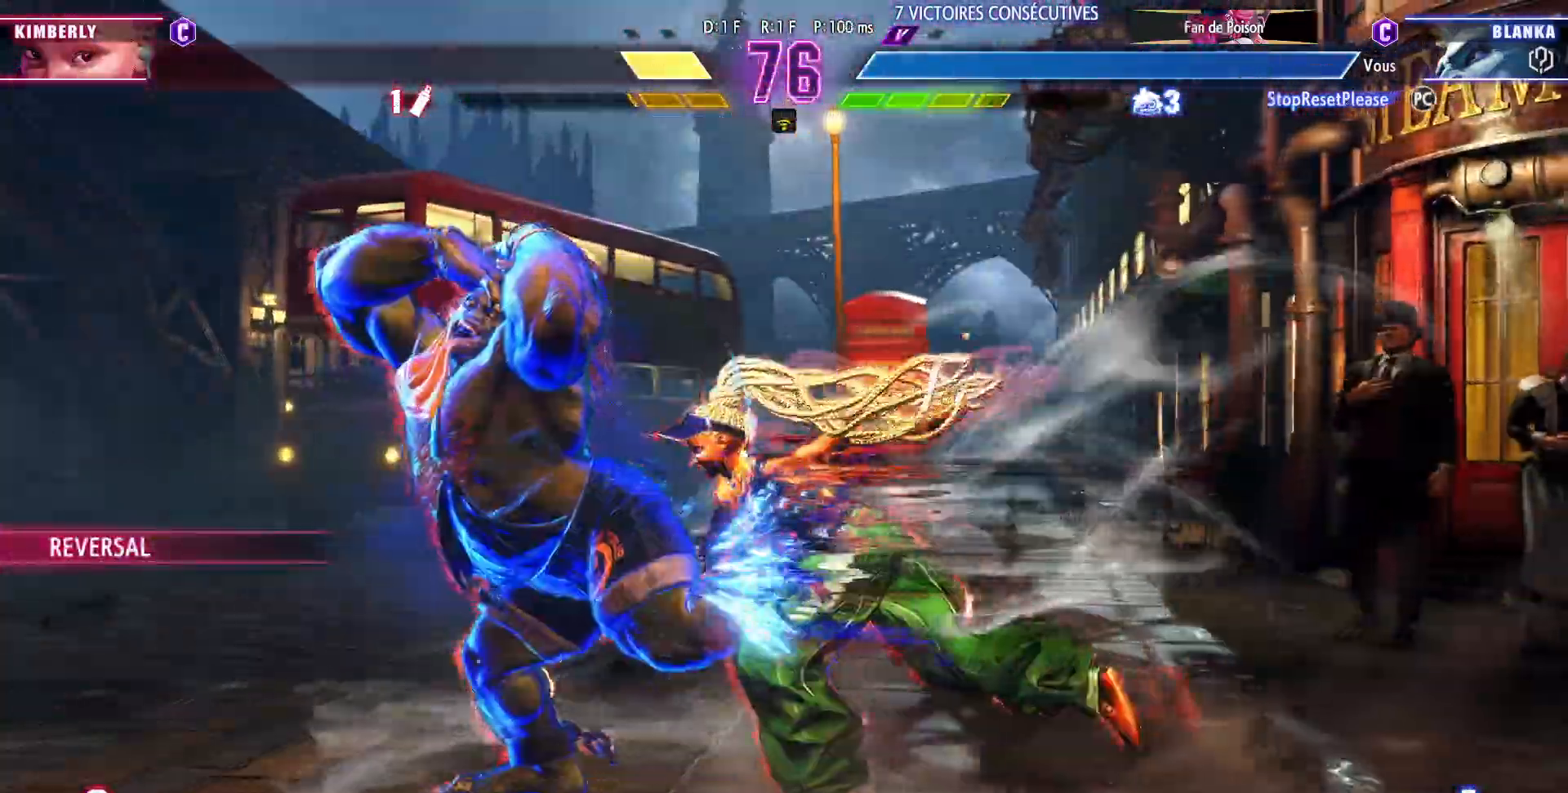
{"buttons": ["CIRCLE"], "left_stick": "left", "events": [[67, "CIRCLE", "up"], [83, "TRIANGLE", "up"], [333, "CIRCLE", "down"], [417, "CIRCLE", "up"], [433, "CIRCLE", "down"], [500, "left_stick", "left"]]}
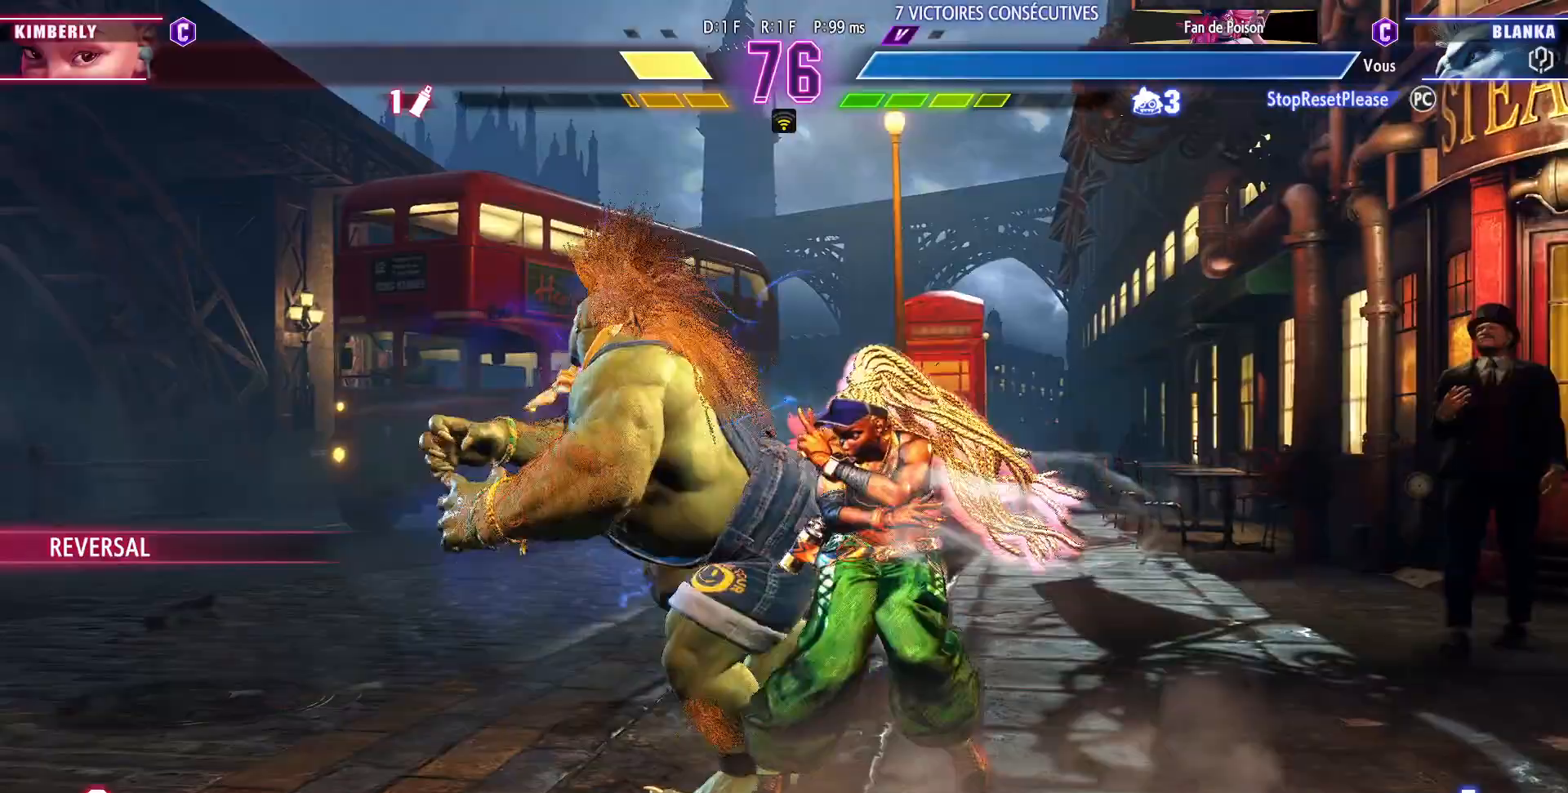
{"buttons": ["CIRCLE"], "left_stick": "down-left", "events": [[50, "CIRCLE", "up"], [400, "left_stick", "down-left"], [450, "CIRCLE", "down"]]}
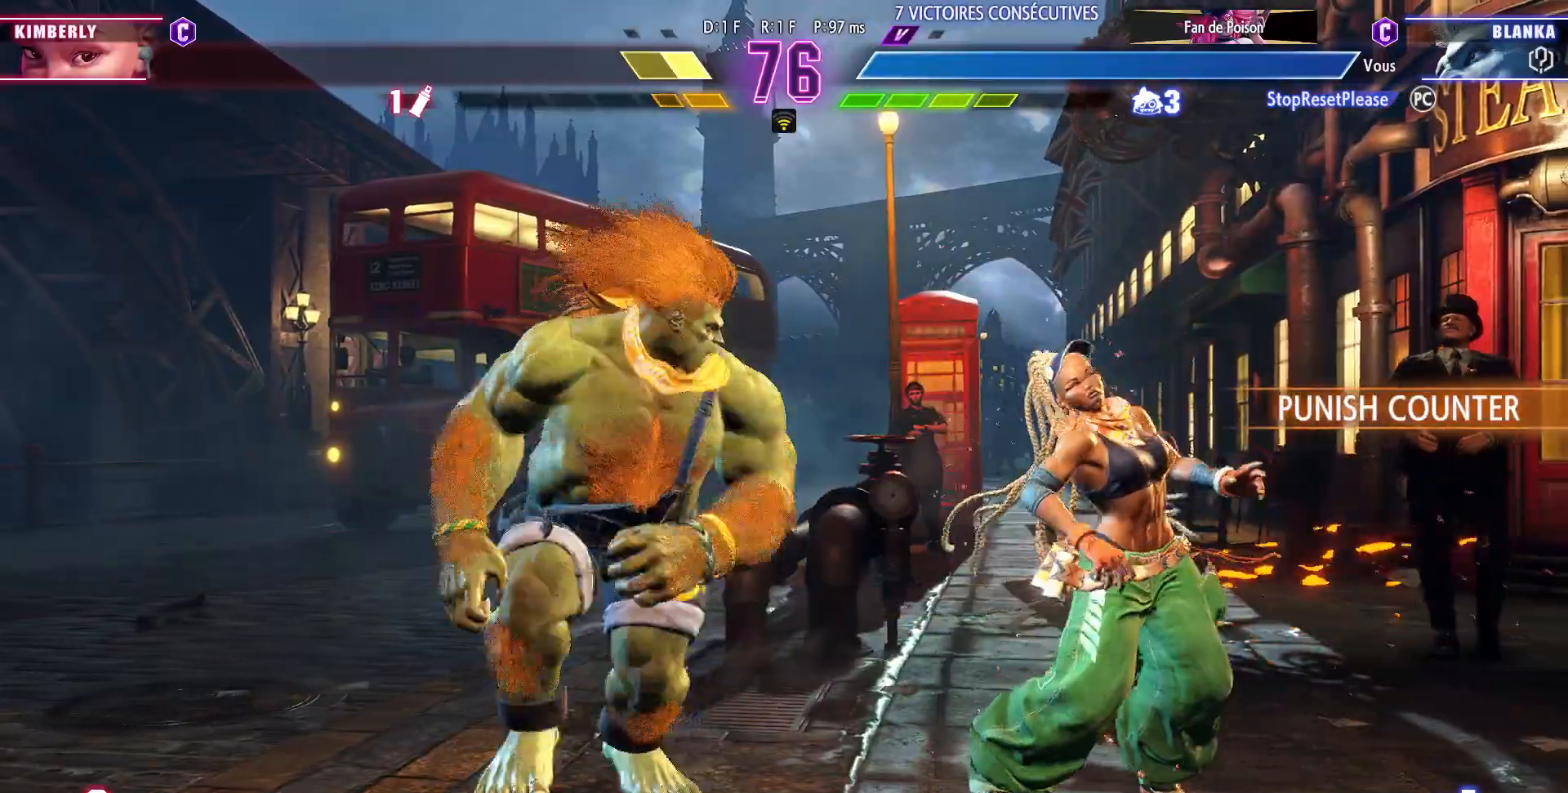
{"buttons": [], "left_stick": "center", "events": [[17, "CIRCLE", "up"], [50, "CIRCLE", "down"], [133, "CIRCLE", "up"], [267, "SQUARE", "down"], [267, "TRIANGLE", "down"], [283, "left_stick", "center"], [367, "SQUARE", "up"], [367, "TRIANGLE", "up"]]}
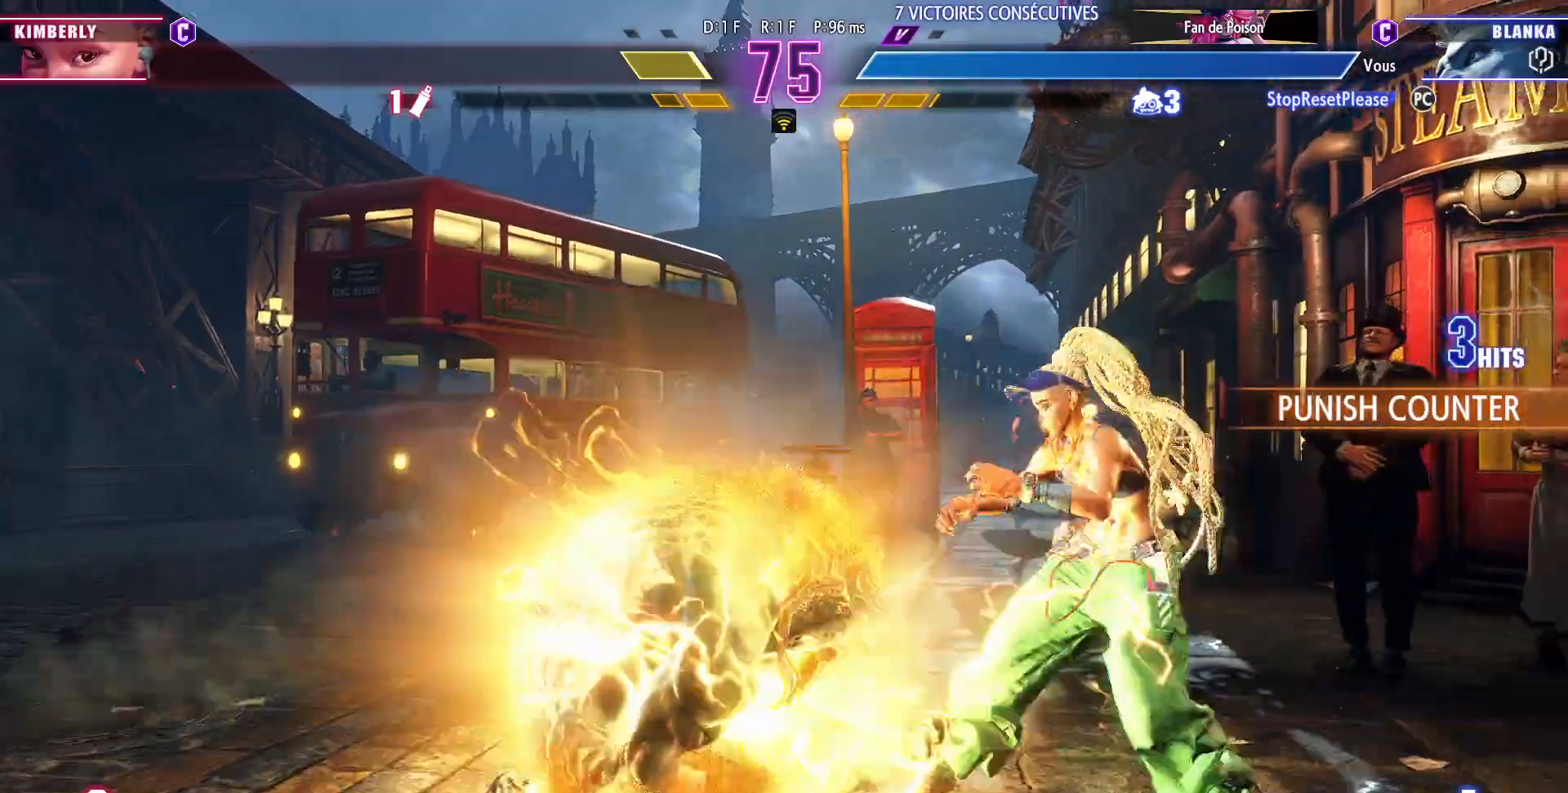
{"buttons": [], "left_stick": "center", "events": []}
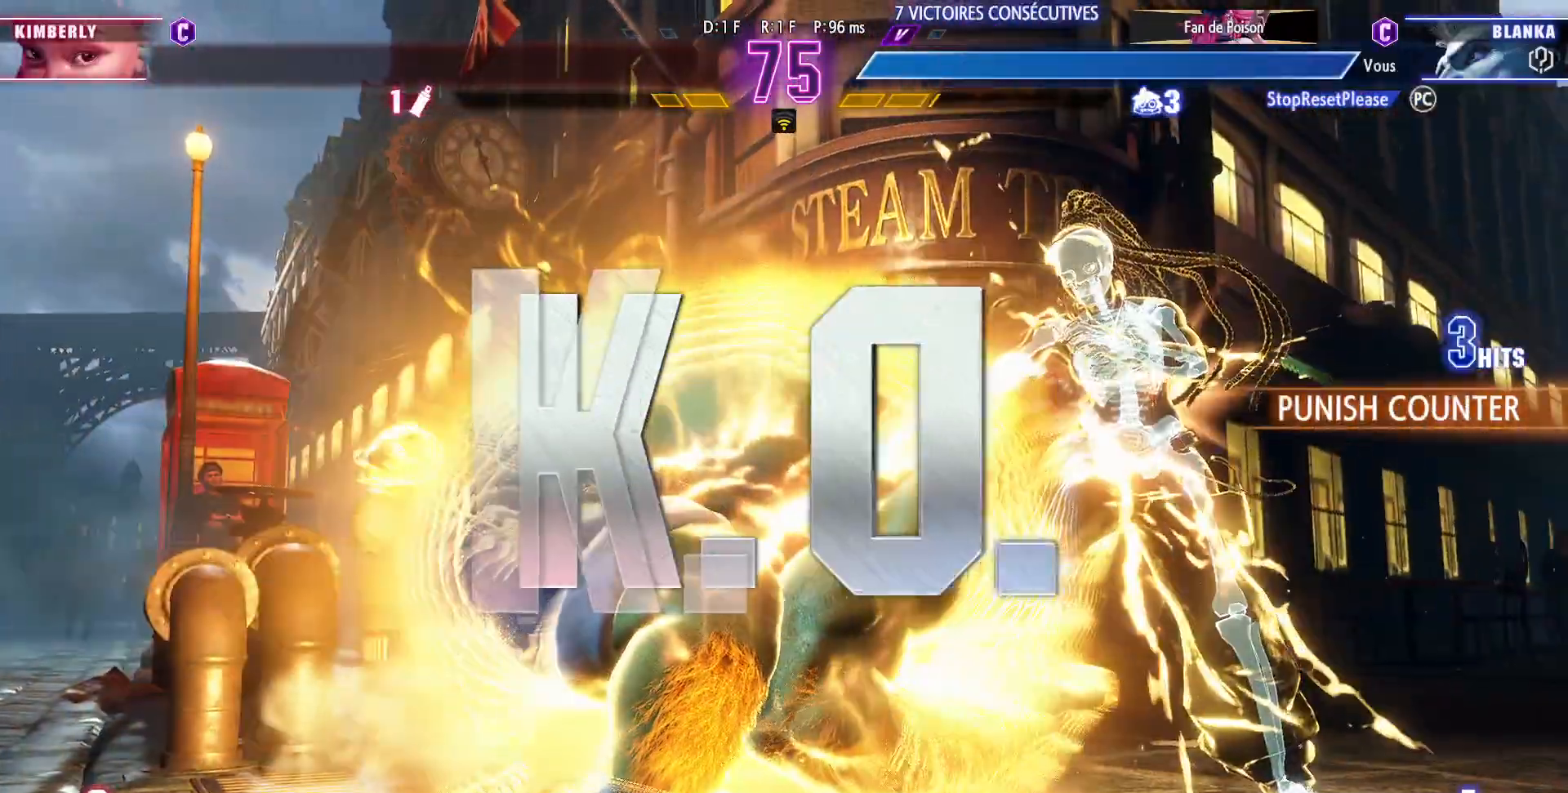
{"buttons": [], "left_stick": "center", "events": []}
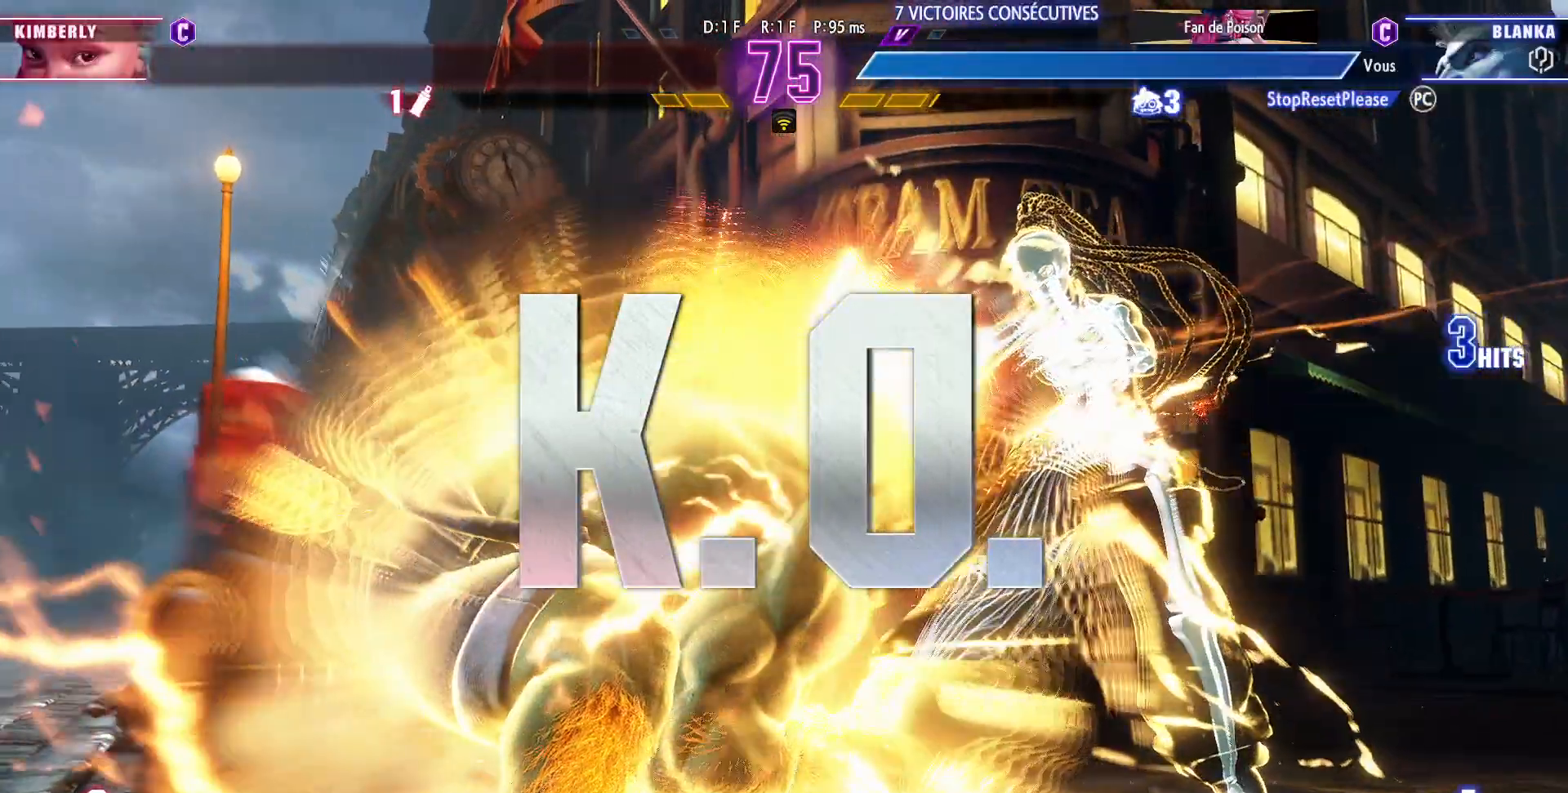
{"buttons": [], "left_stick": "center", "events": []}
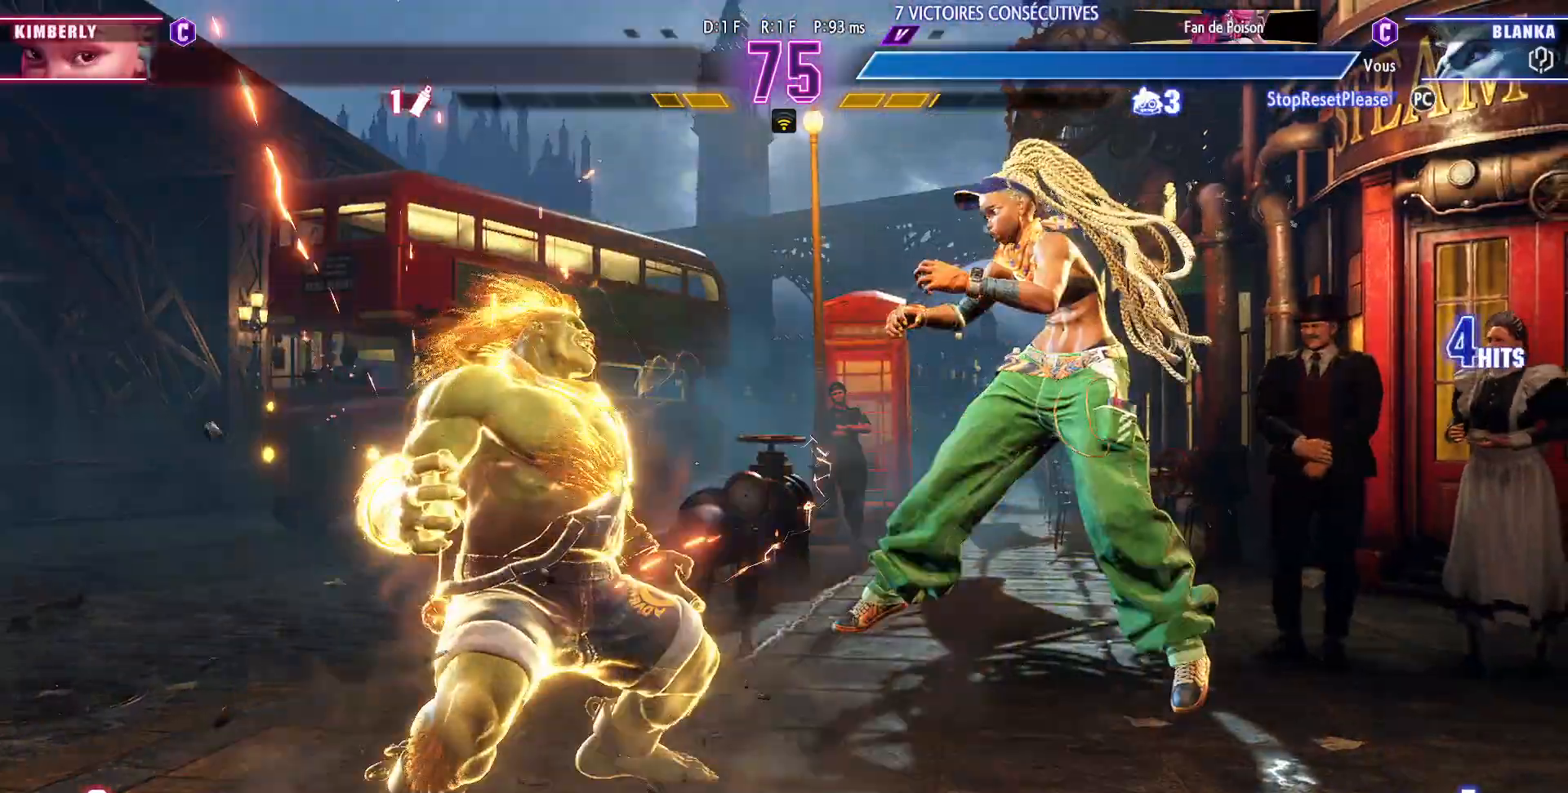
{"buttons": [], "left_stick": "center", "events": []}
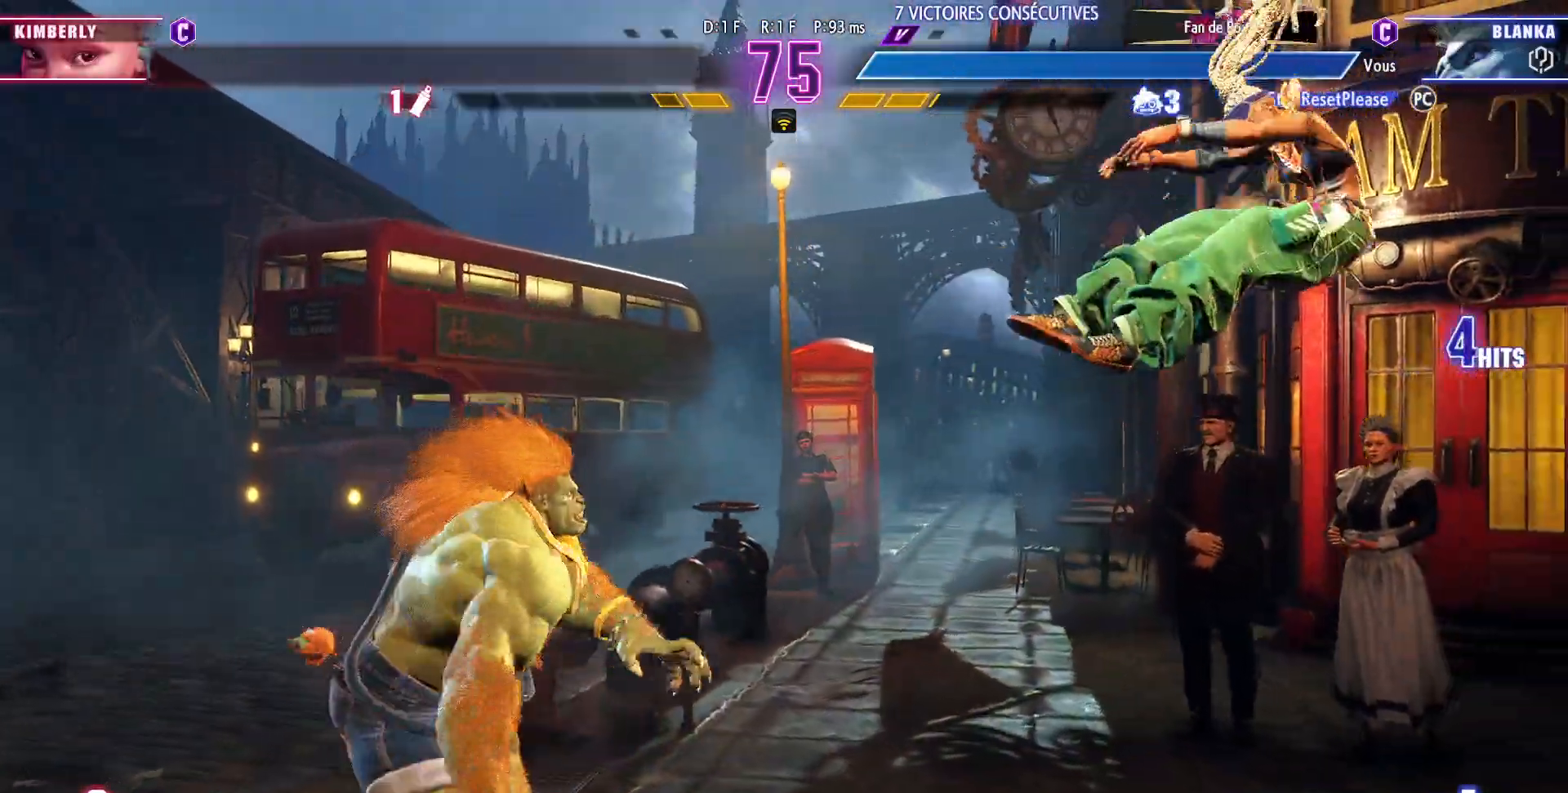
{"buttons": [], "left_stick": "center", "events": []}
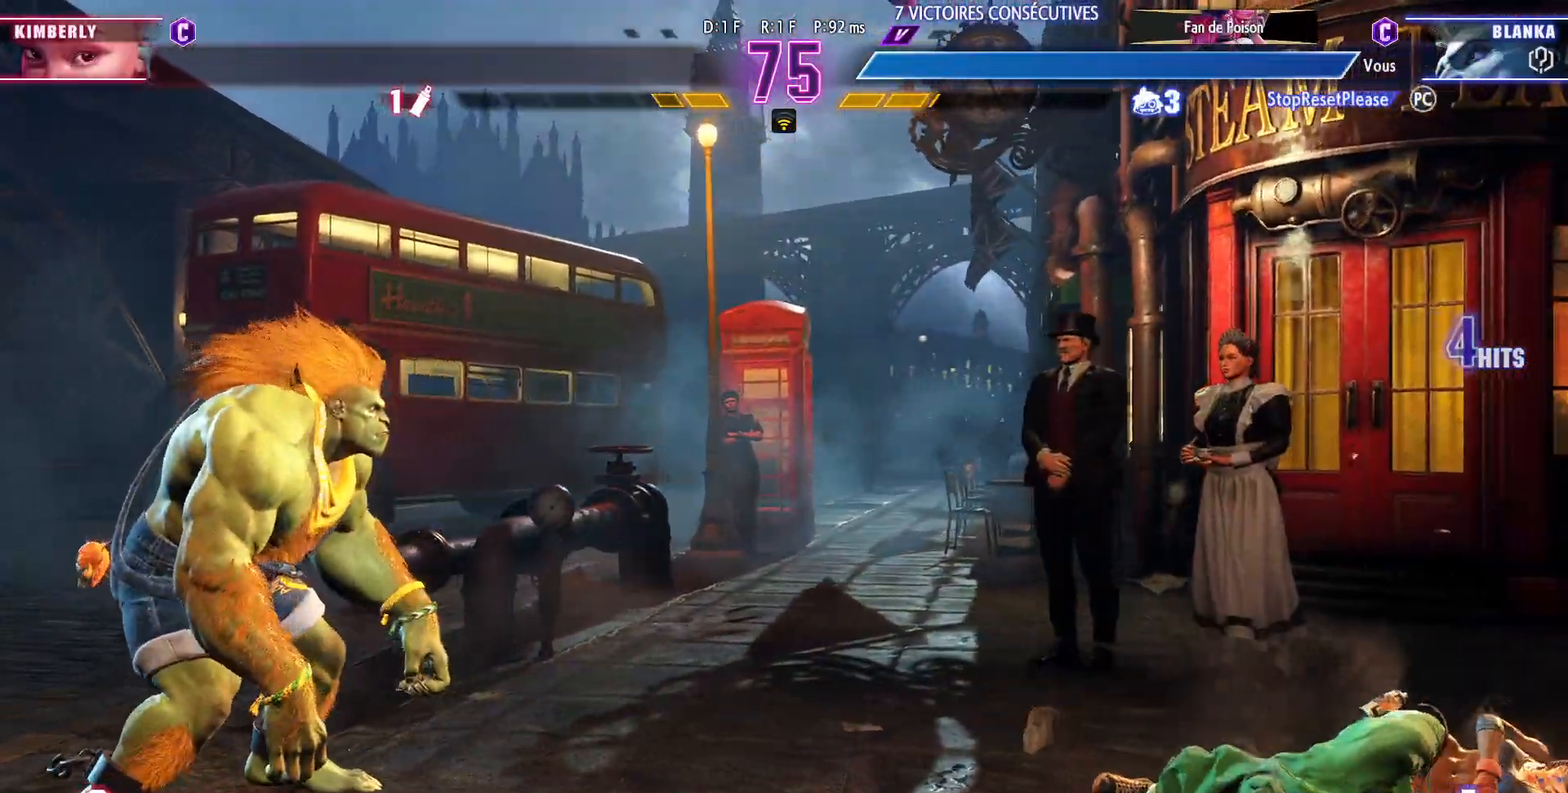
{"buttons": [], "left_stick": "center", "events": []}
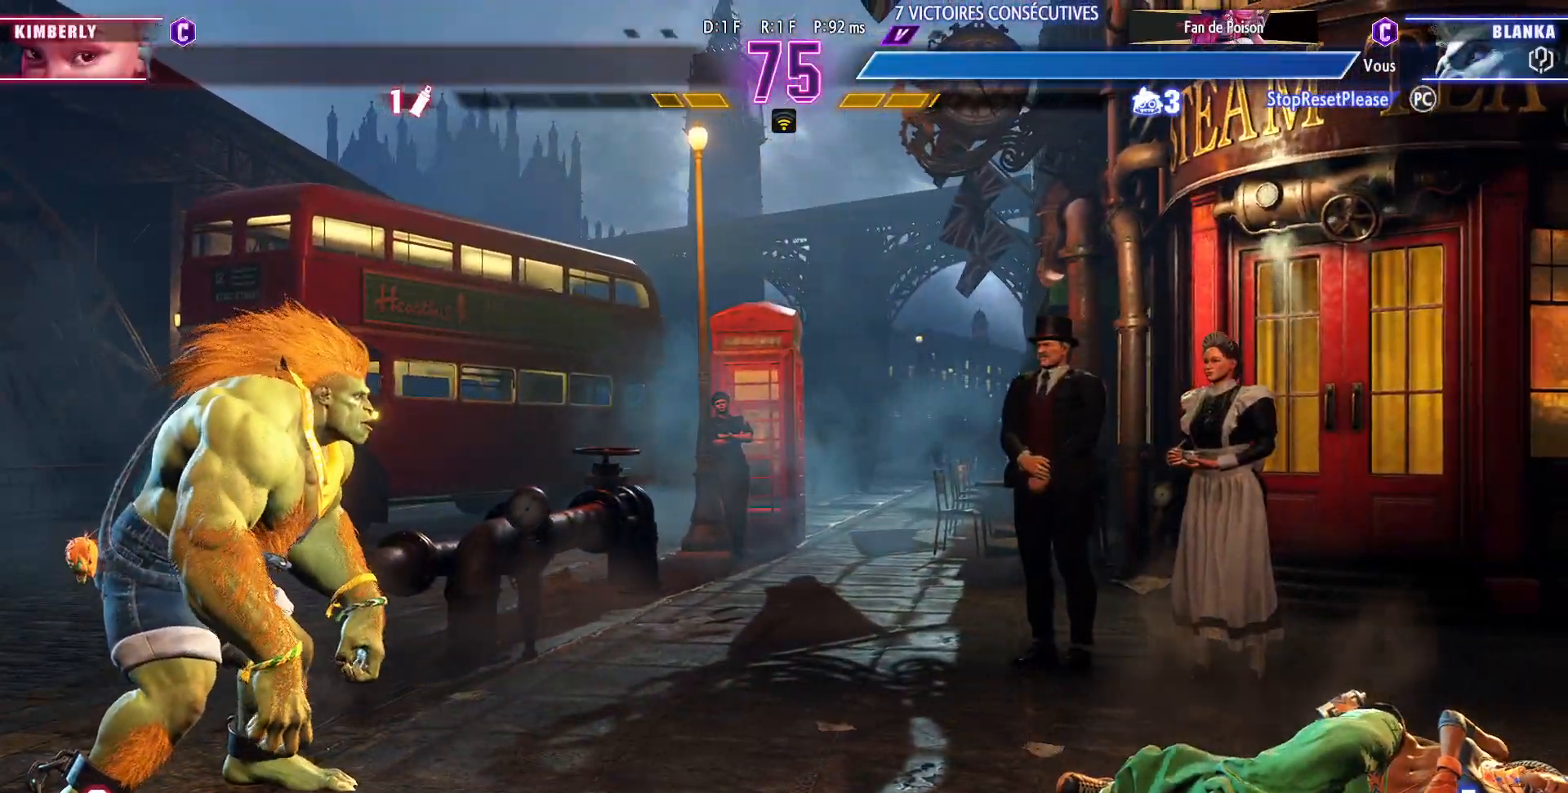
{"buttons": [], "left_stick": "center", "events": []}
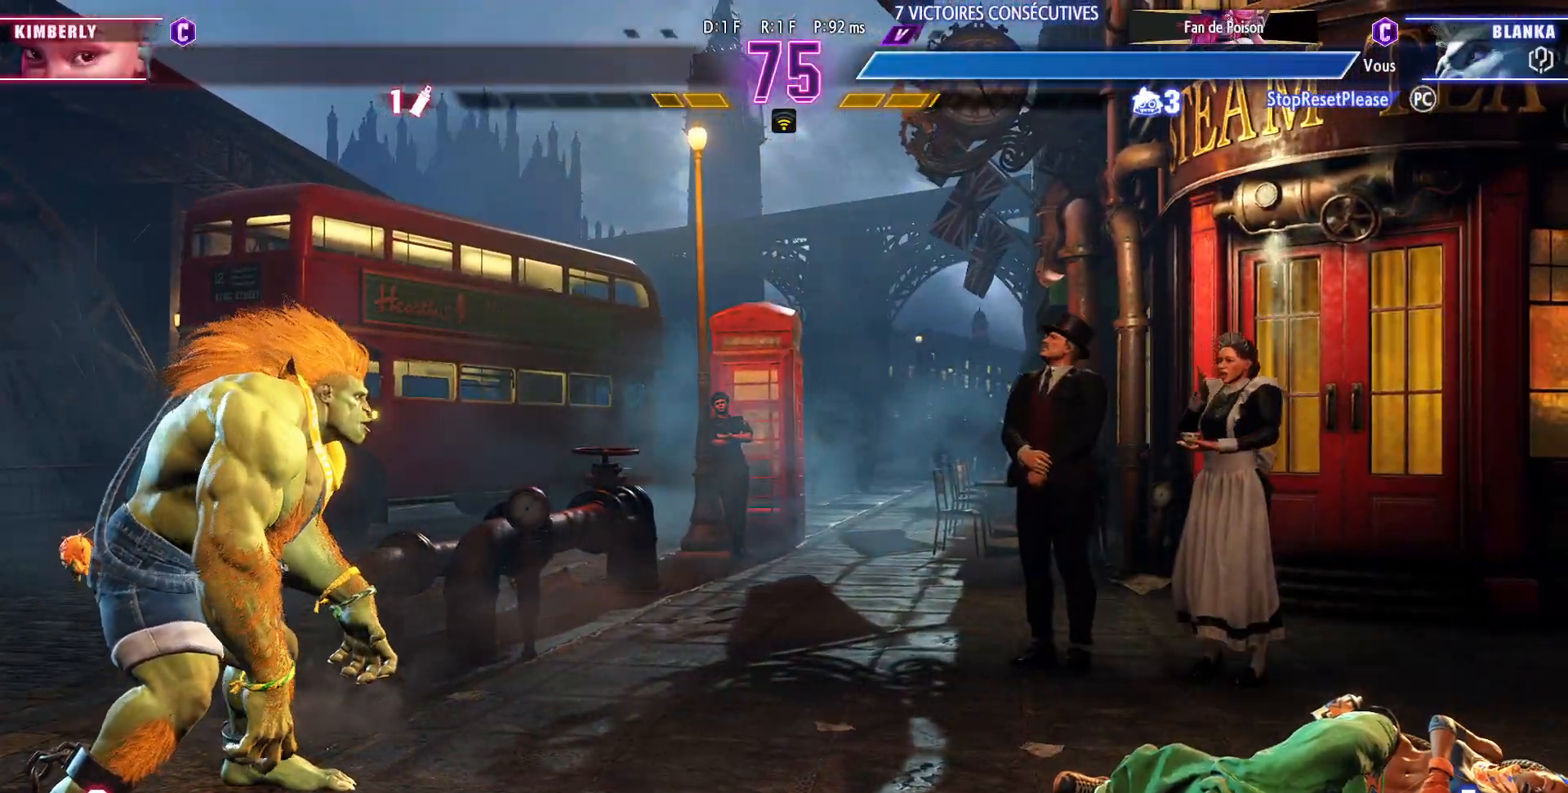
{"buttons": [], "left_stick": "center", "events": []}
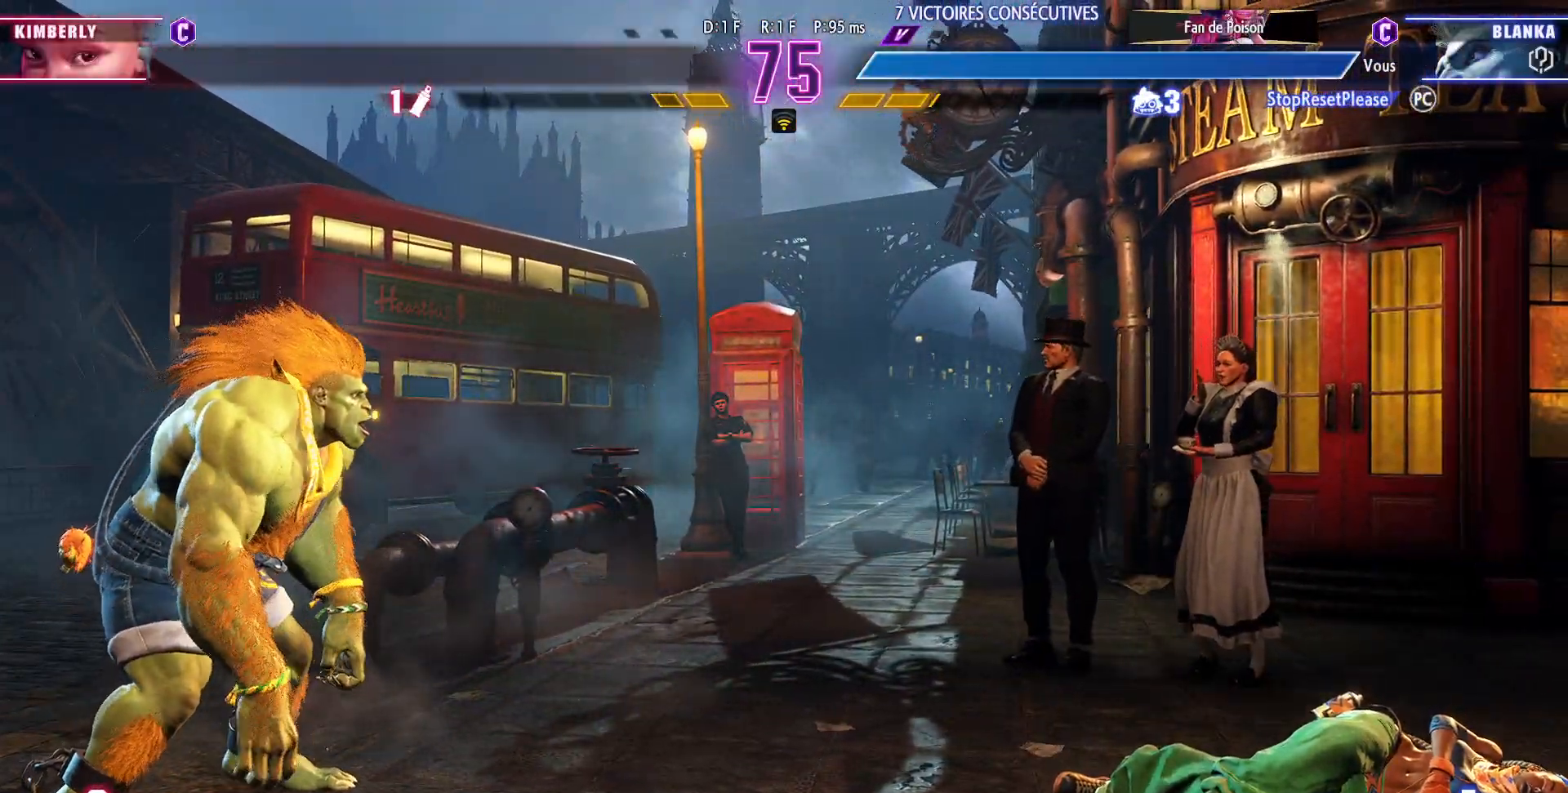
{"buttons": [], "left_stick": "center", "events": []}
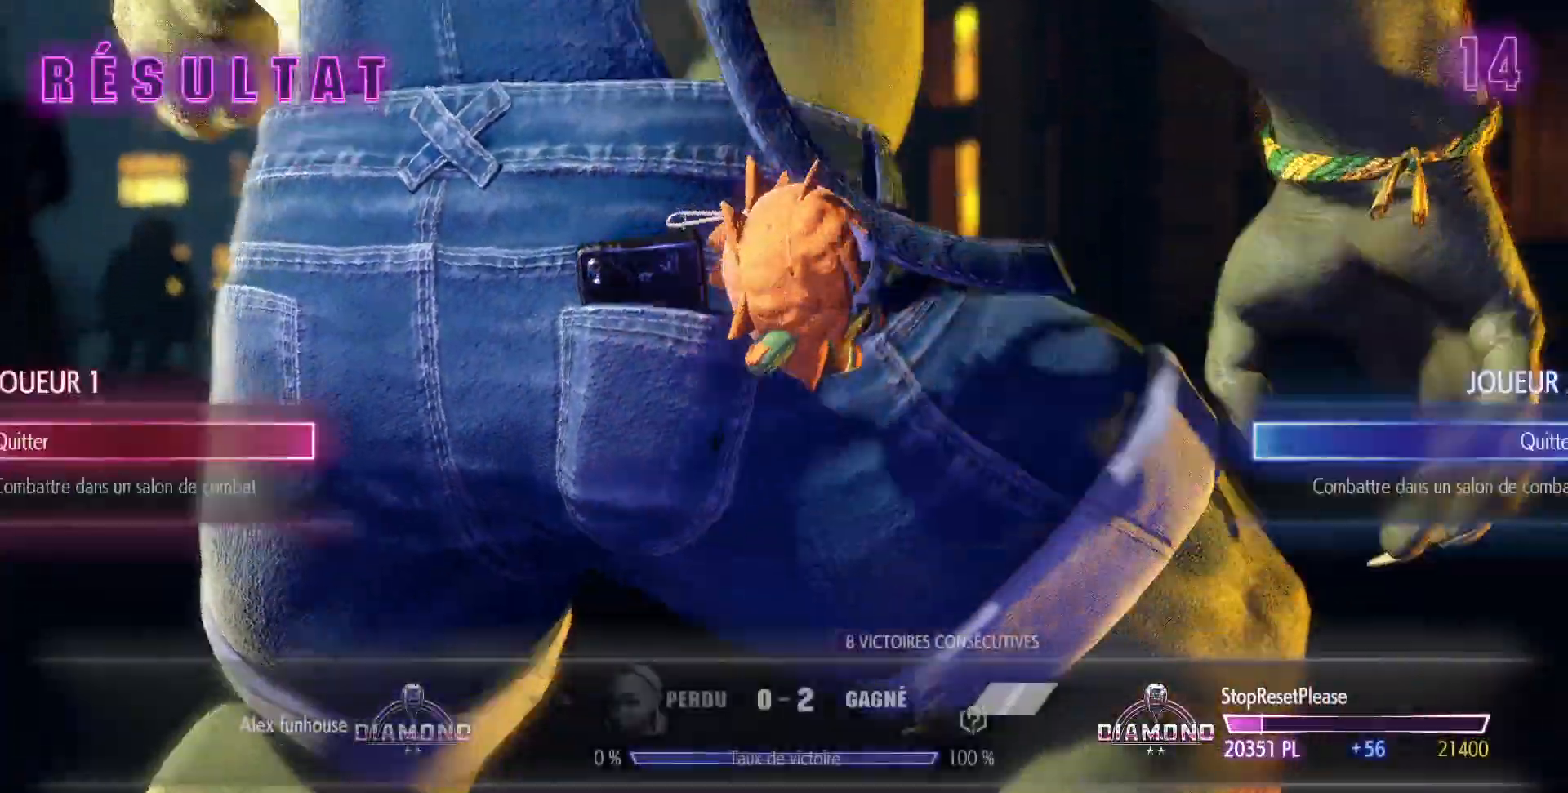
{"buttons": [], "left_stick": "center", "events": [[50, "CROSS", "down"], [150, "CROSS", "up"]]}
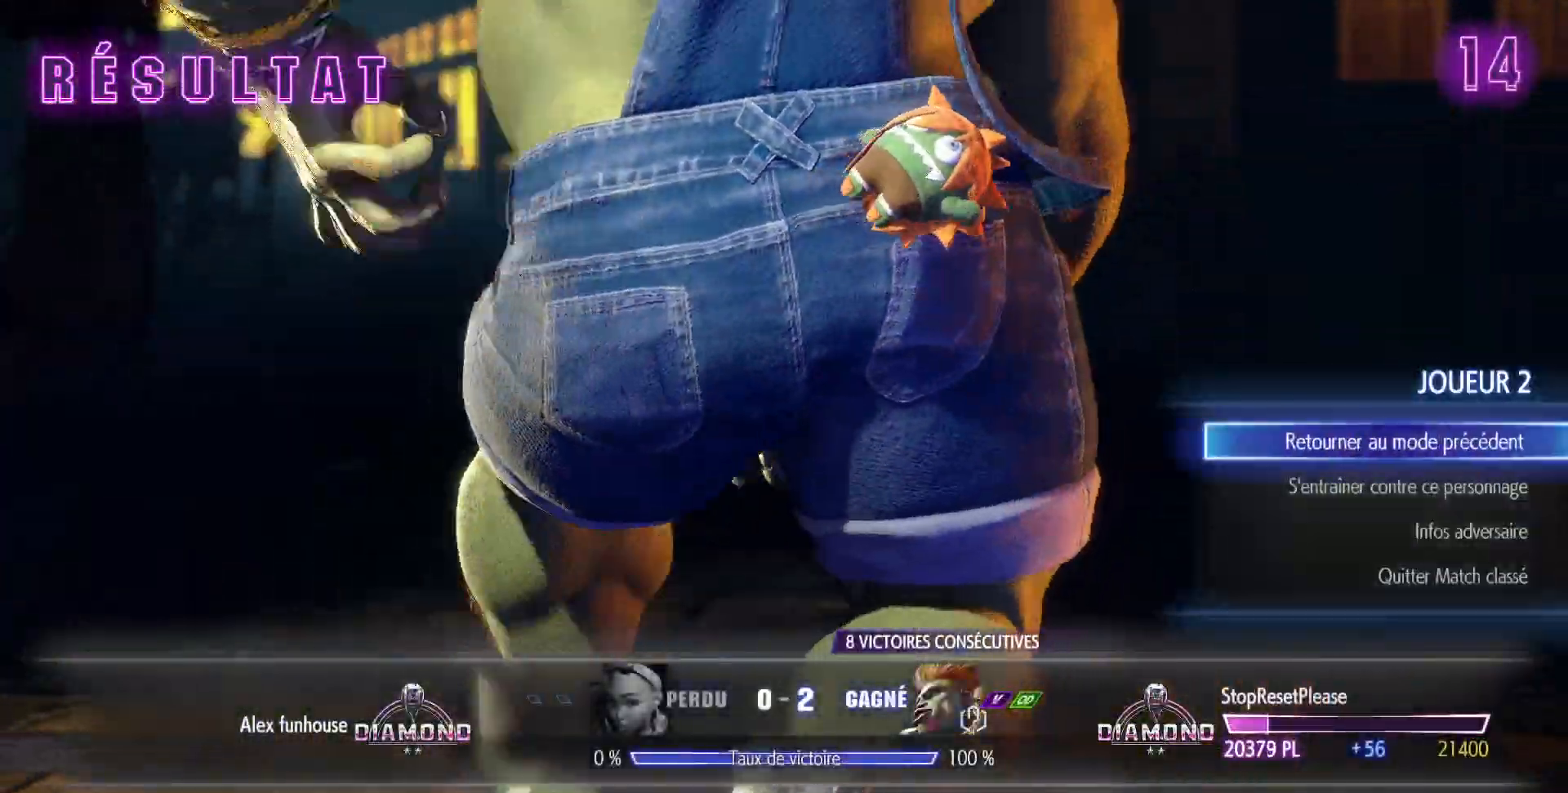
{"buttons": [], "left_stick": "center", "events": []}
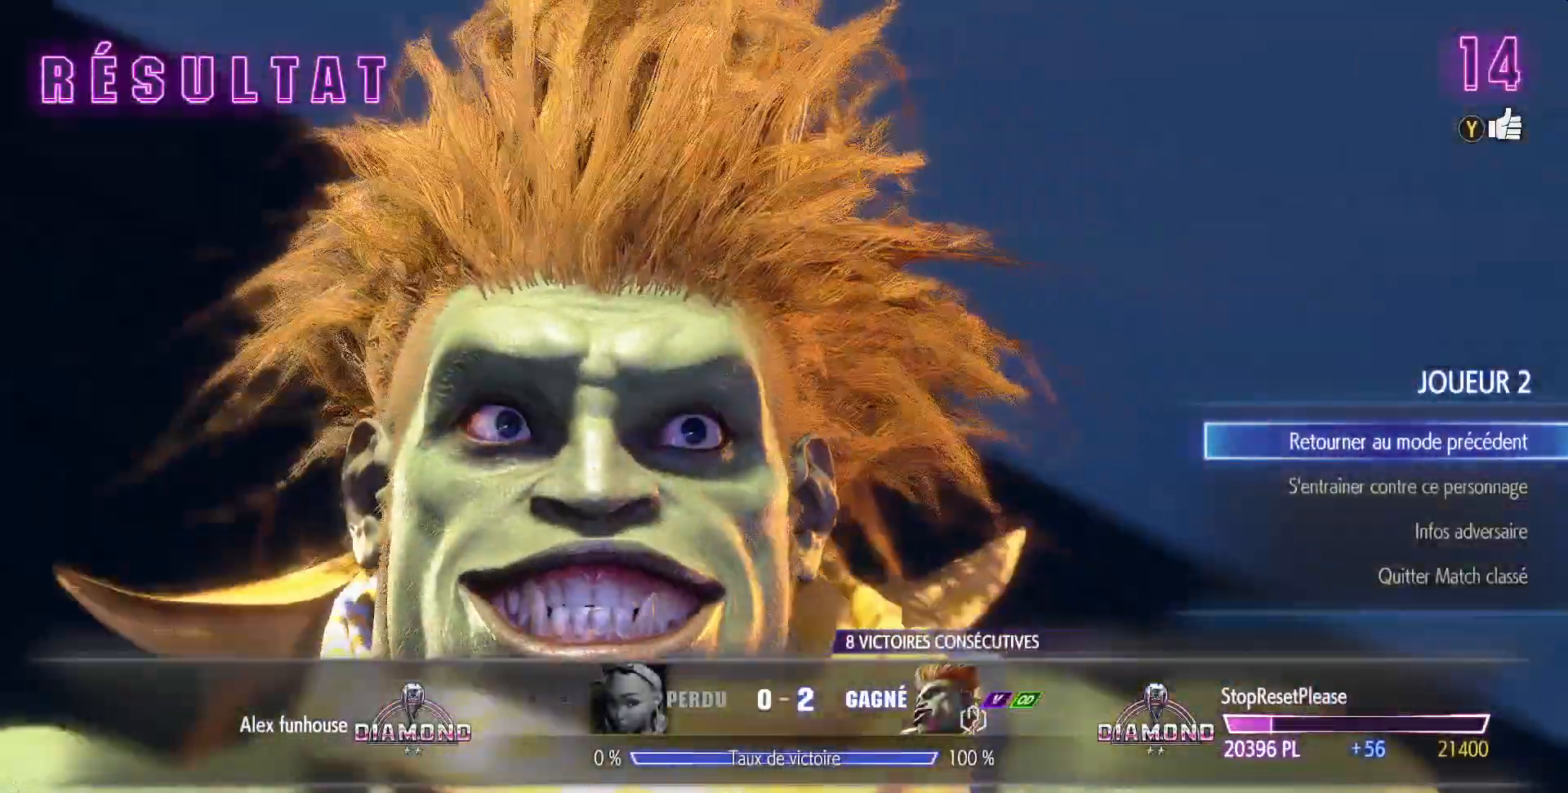
{"buttons": [], "left_stick": "center", "events": []}
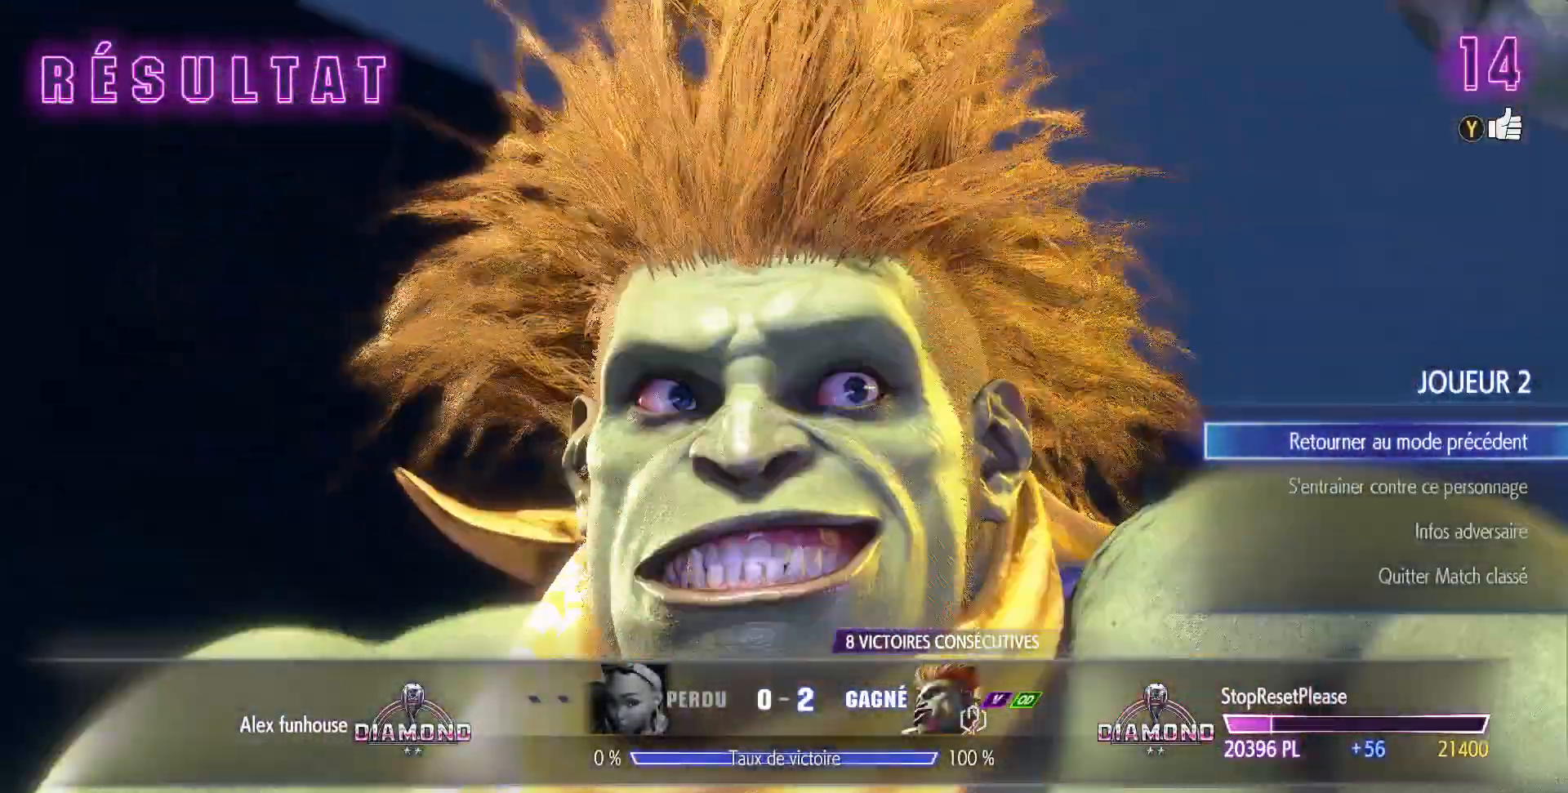
{"buttons": [], "left_stick": "center", "events": []}
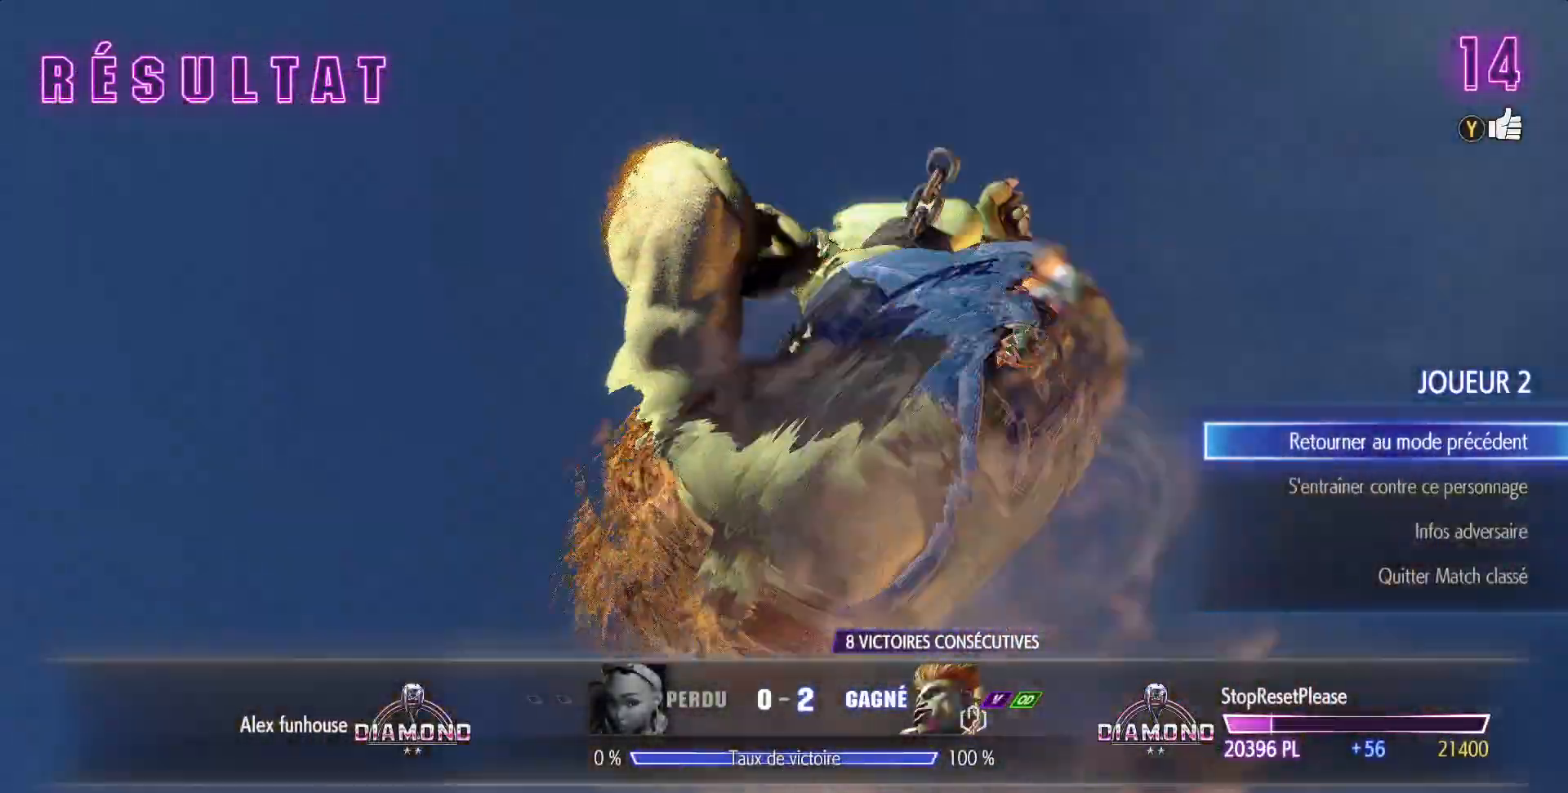
{"buttons": [], "left_stick": "center", "events": [[183, "CROSS", "down"], [283, "CROSS", "up"]]}